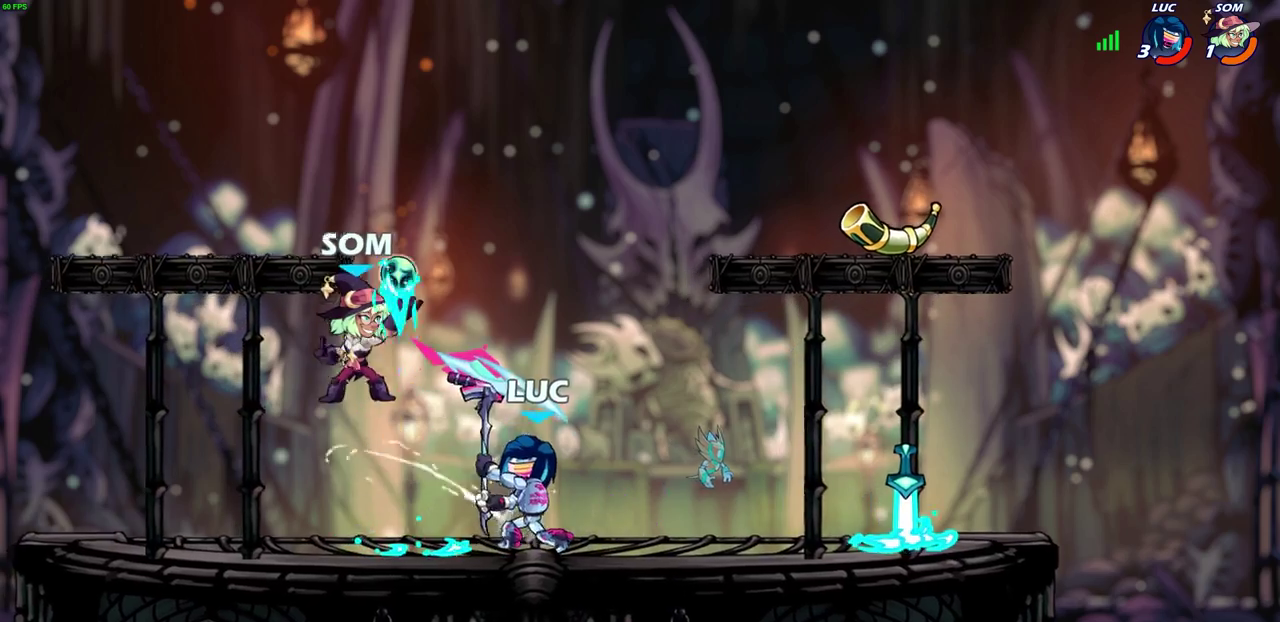
Gameplay with a controller (PlayStation layout); each line is a JSON object with the inputs held at the frame after it (dt_ms = milliseconds from this image to that frame). "events" lists button and stick changes between this image and that frame as [ms after this image, input, new state], when the widget could be followed in between. Not read: L1 R1 R3 right_stick.
{"dt_ms": 700, "buttons": [], "left_stick": "center", "events": [[167, "left_stick", "center"], [517, "left_stick", "right"], [567, "left_stick", "center"], [600, "SQUARE", "down"], [667, "SQUARE", "up"]]}
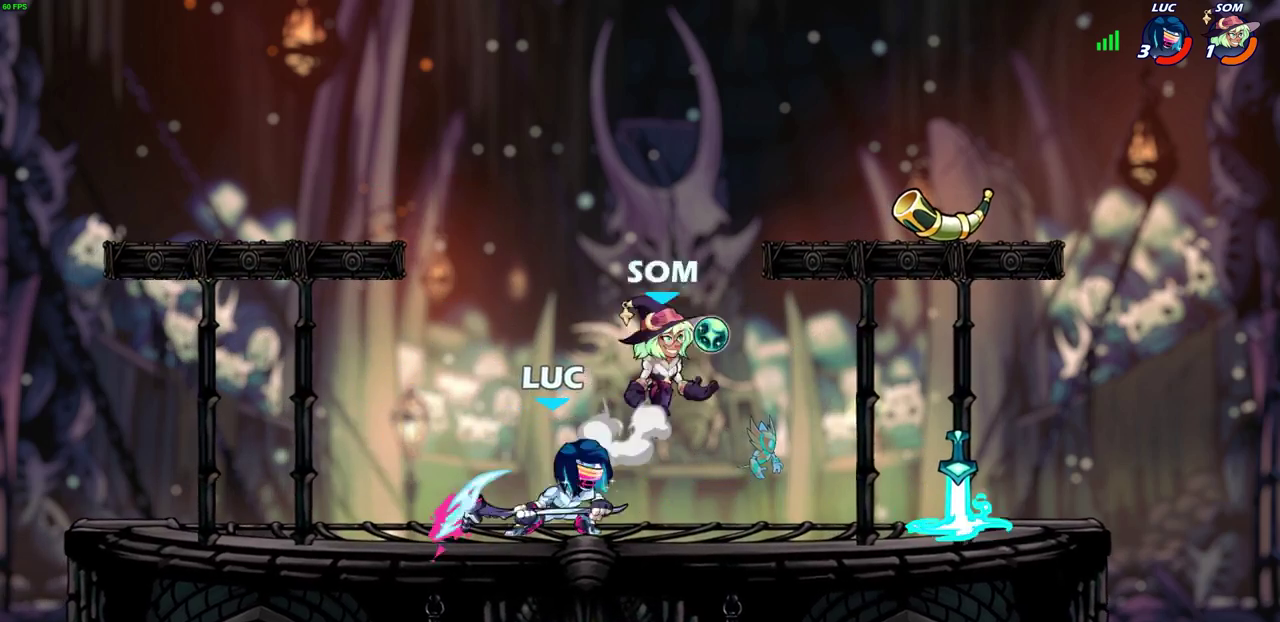
{"dt_ms": 700, "buttons": [], "left_stick": "center", "events": [[250, "CROSS", "down"], [300, "CROSS", "up"], [433, "CROSS", "down"], [467, "left_stick", "up-left"], [550, "CROSS", "up"], [650, "left_stick", "center"]]}
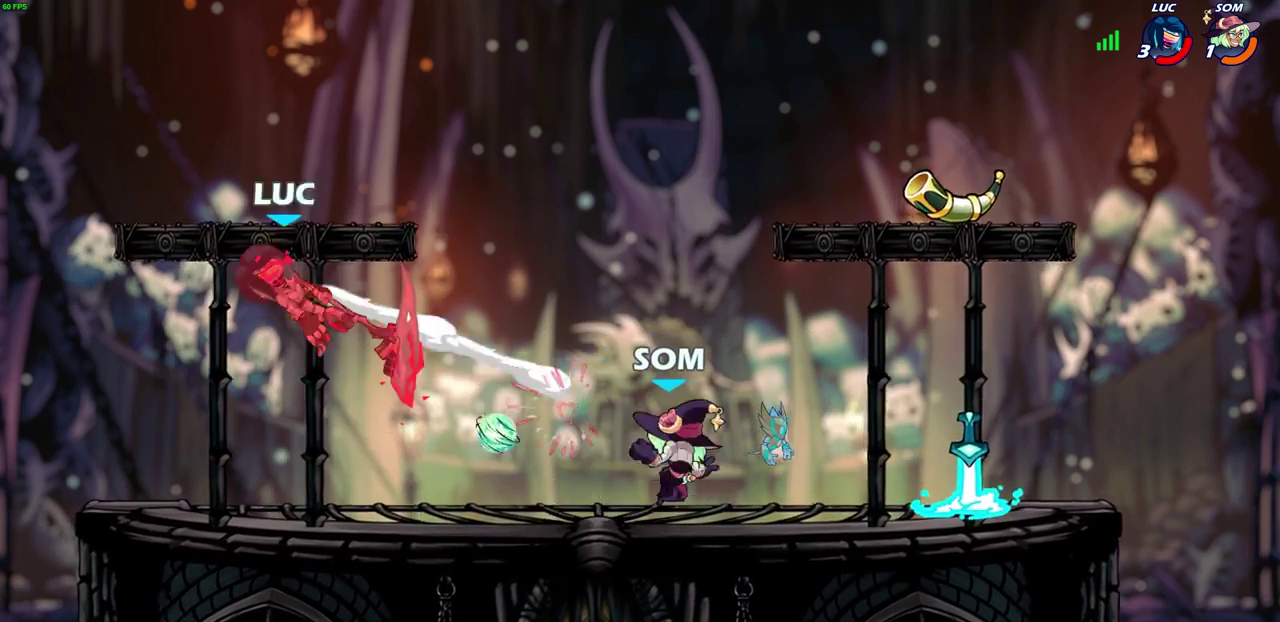
{"dt_ms": 300, "buttons": [], "left_stick": "center", "events": []}
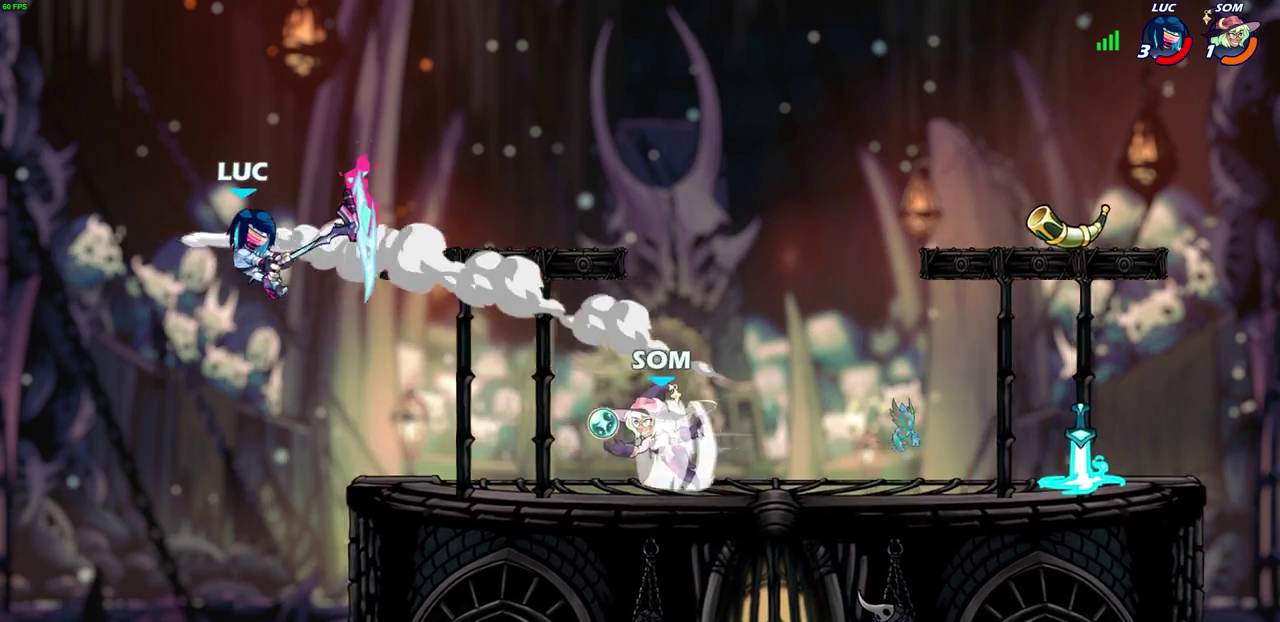
{"dt_ms": 400, "buttons": ["SQUARE", "R2"], "left_stick": "right", "events": [[100, "left_stick", "down-right"], [200, "left_stick", "down"], [317, "R2", "down"], [333, "SQUARE", "down"], [350, "left_stick", "right"]]}
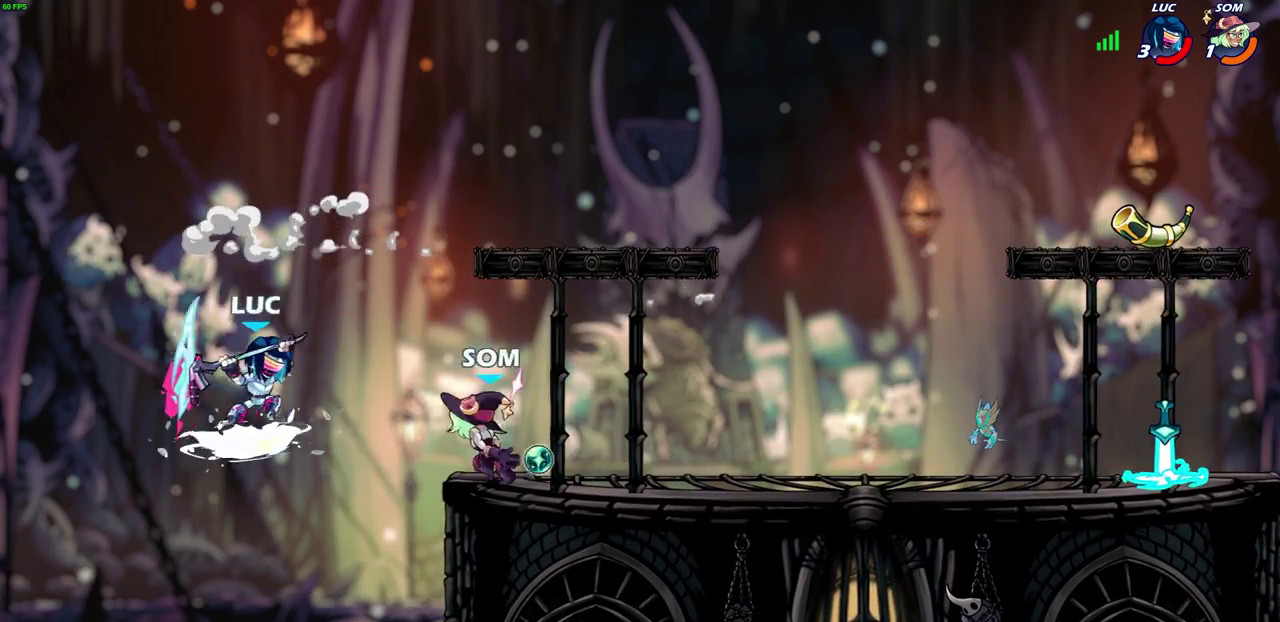
{"dt_ms": 600, "buttons": [], "left_stick": "right", "events": [[17, "SQUARE", "up"], [50, "R2", "up"]]}
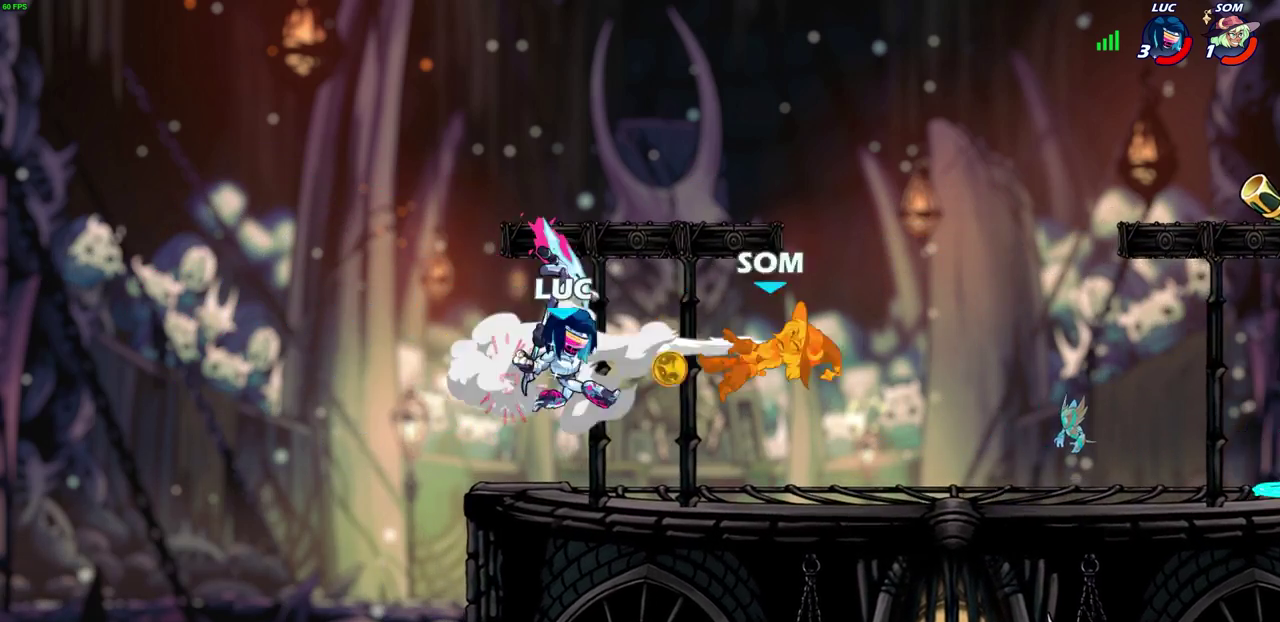
{"dt_ms": 700, "buttons": ["R2"], "left_stick": "right", "events": [[83, "R2", "down"], [167, "R2", "up"], [300, "left_stick", "center"], [600, "left_stick", "right"], [683, "R2", "down"]]}
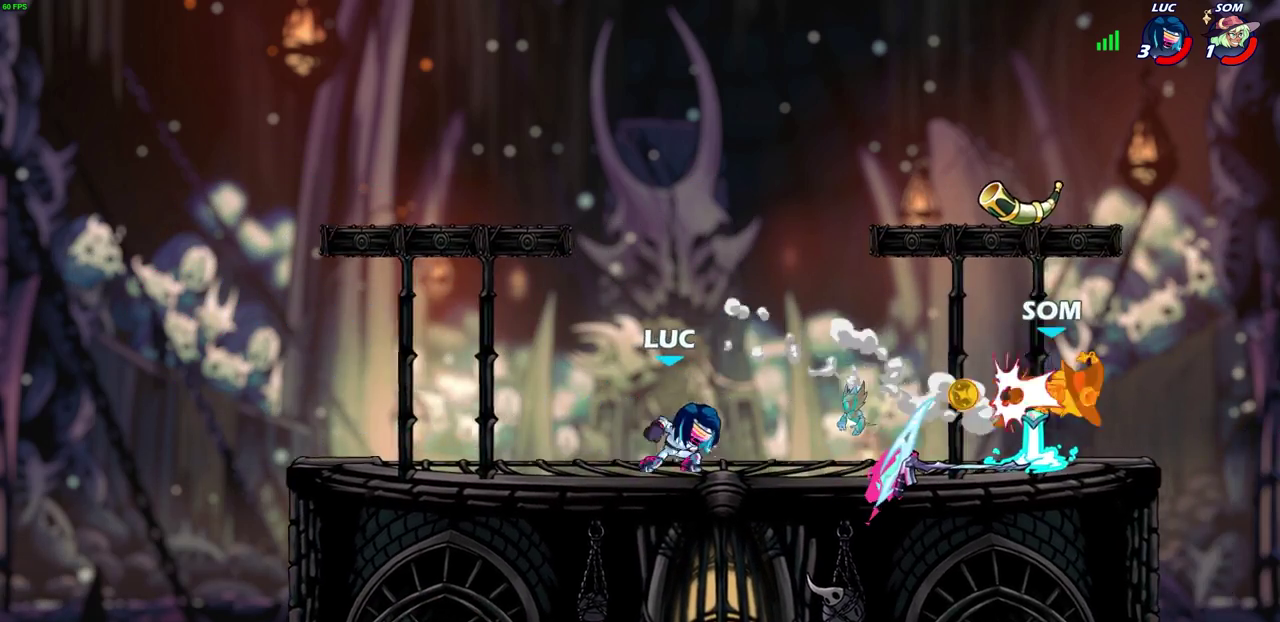
{"dt_ms": 300, "buttons": [], "left_stick": "right", "events": [[133, "R2", "up"]]}
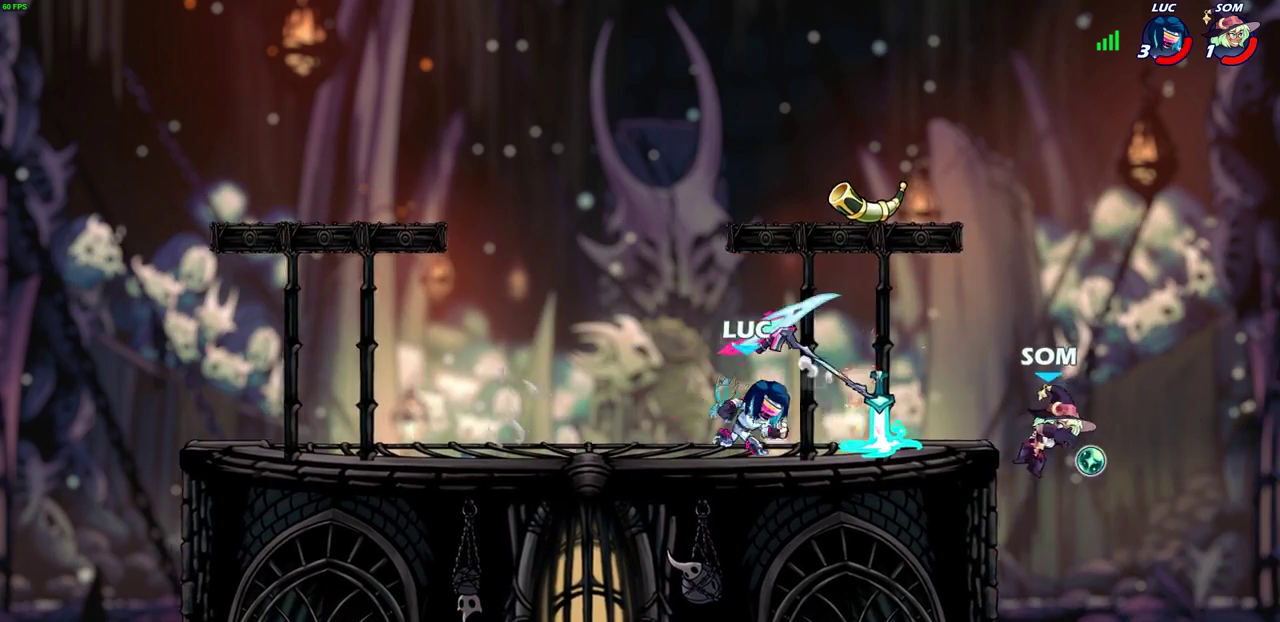
{"dt_ms": 600, "buttons": [], "left_stick": "right", "events": [[217, "SQUARE", "down"], [300, "SQUARE", "up"]]}
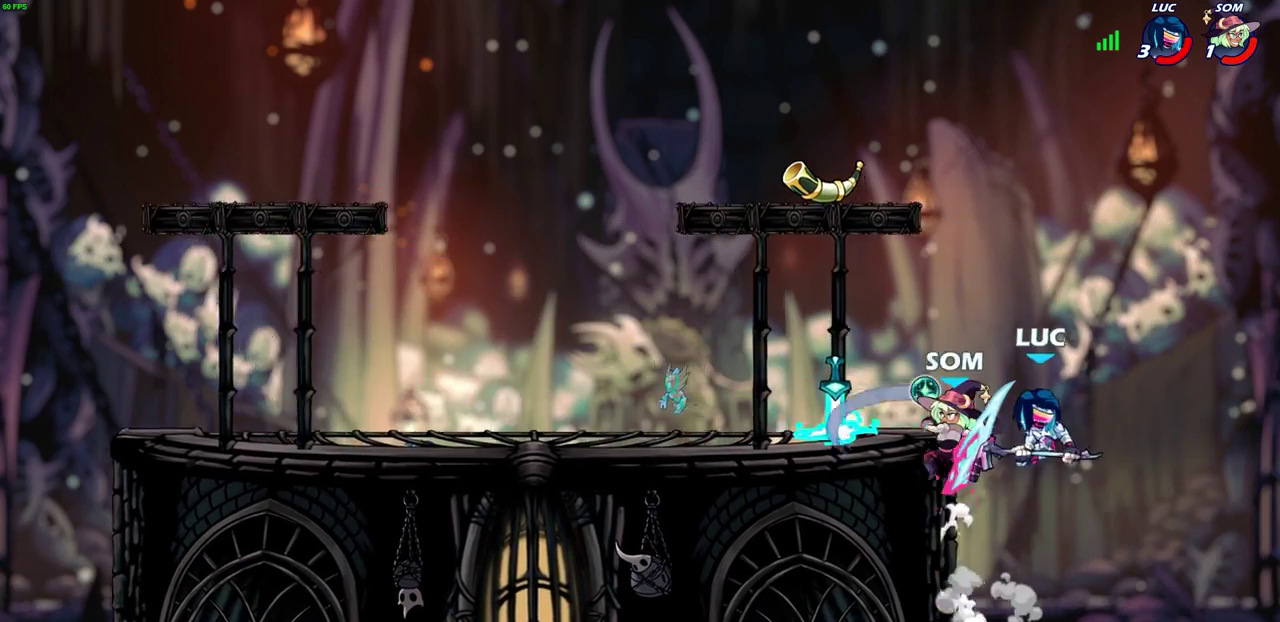
{"dt_ms": 400, "buttons": [], "left_stick": "up-left", "events": [[50, "left_stick", "up-left"], [133, "CIRCLE", "down"], [217, "CIRCLE", "up"]]}
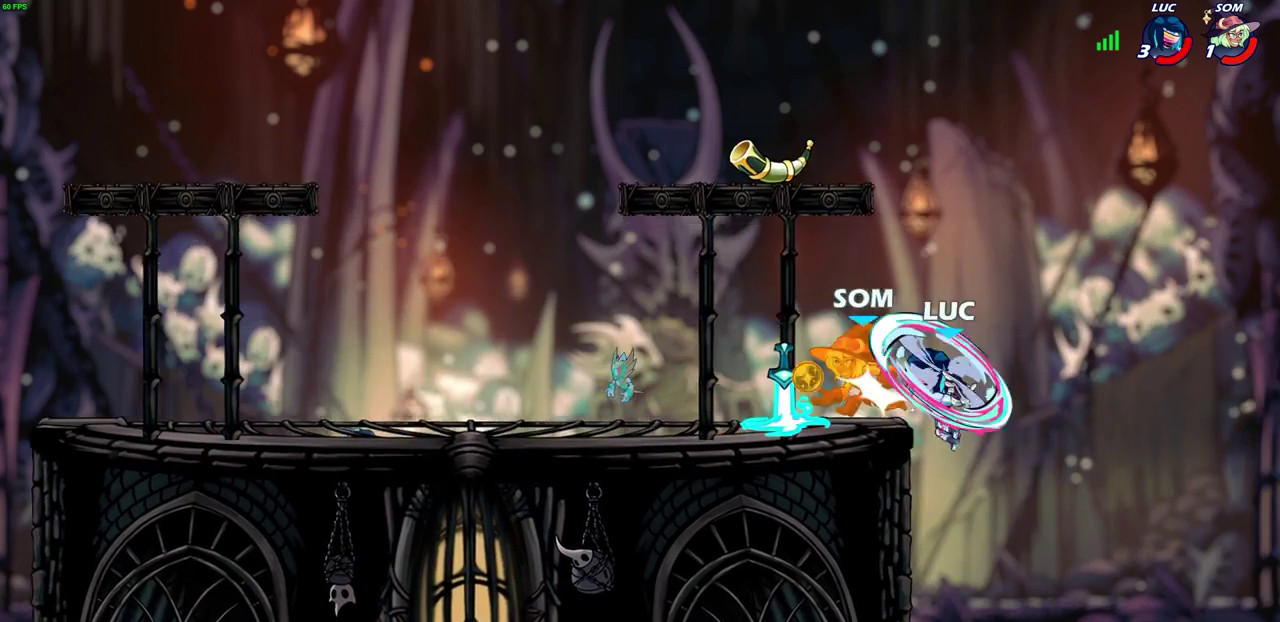
{"dt_ms": 300, "buttons": [], "left_stick": "left", "events": [[117, "left_stick", "left"]]}
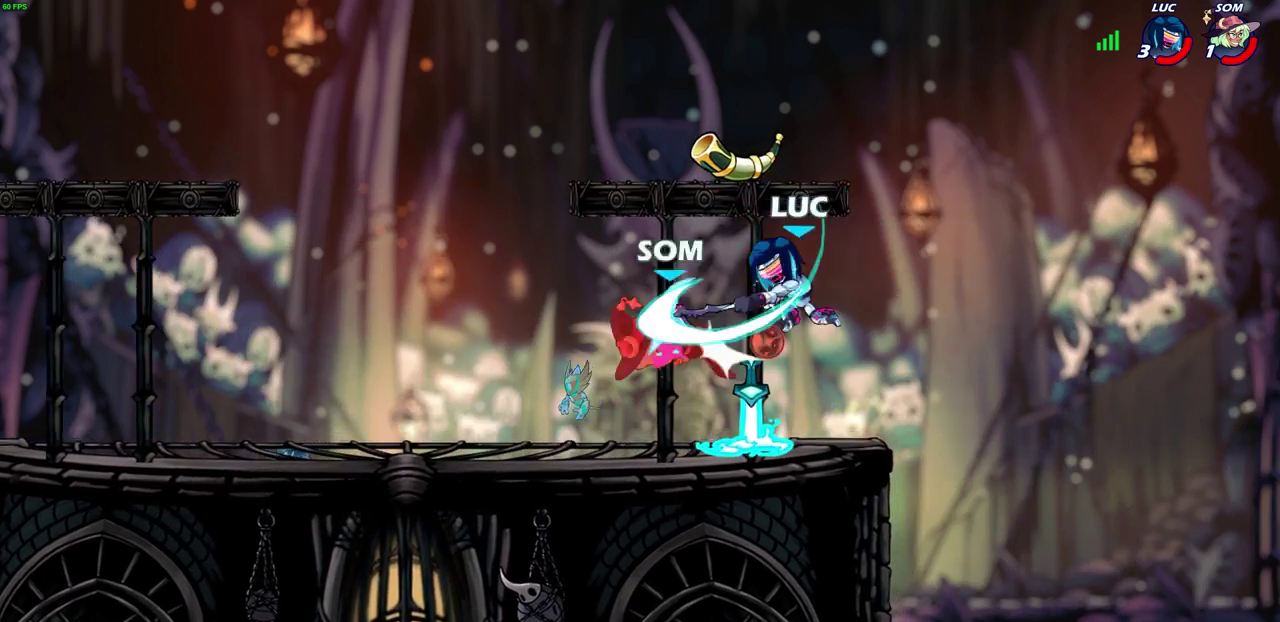
{"dt_ms": 700, "buttons": [], "left_stick": "center", "events": [[150, "R2", "down"], [250, "R2", "up"], [383, "left_stick", "center"]]}
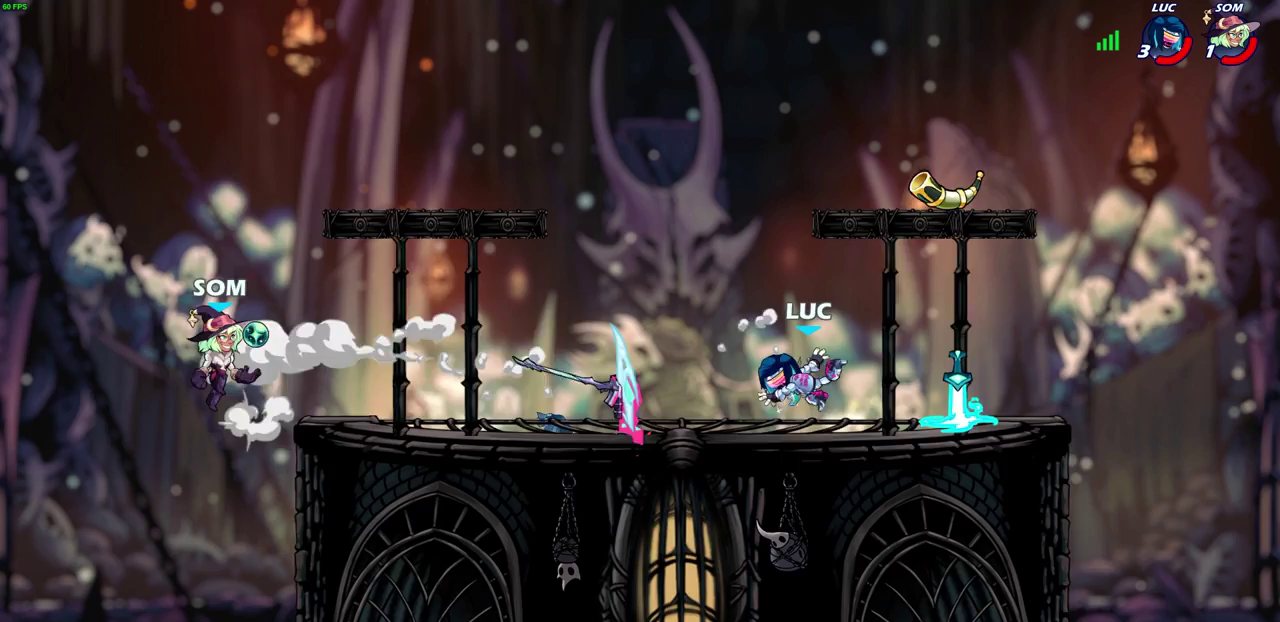
{"dt_ms": 600, "buttons": ["R2"], "left_stick": "left", "events": [[33, "left_stick", "right"], [150, "R2", "down"], [283, "R2", "up"], [333, "left_stick", "center"], [400, "left_stick", "left"], [533, "R2", "down"]]}
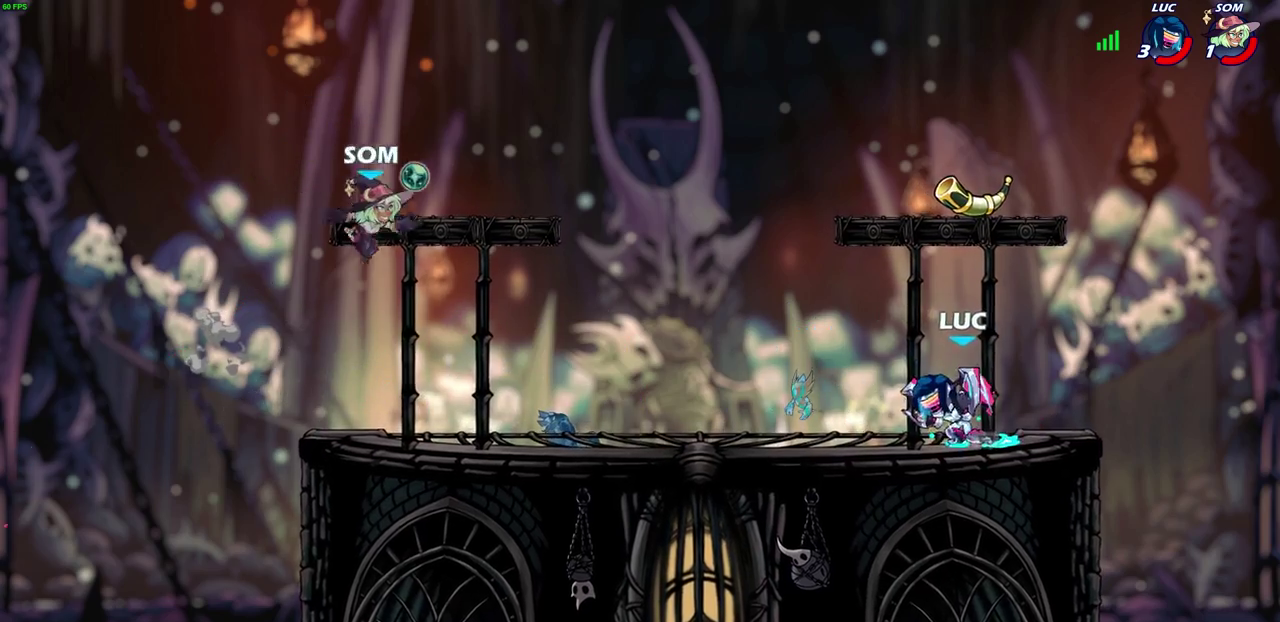
{"dt_ms": 400, "buttons": [], "left_stick": "center", "events": [[67, "R2", "up"], [83, "CIRCLE", "down"], [183, "CIRCLE", "up"], [300, "left_stick", "center"]]}
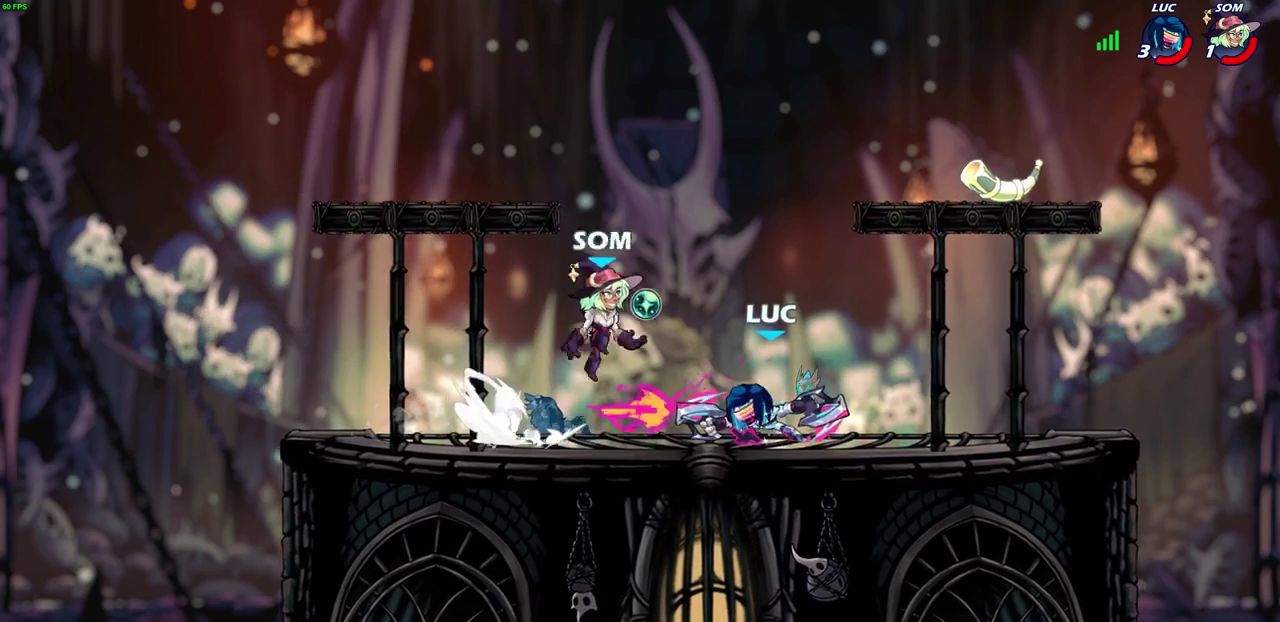
{"dt_ms": 300, "buttons": [], "left_stick": "center", "events": []}
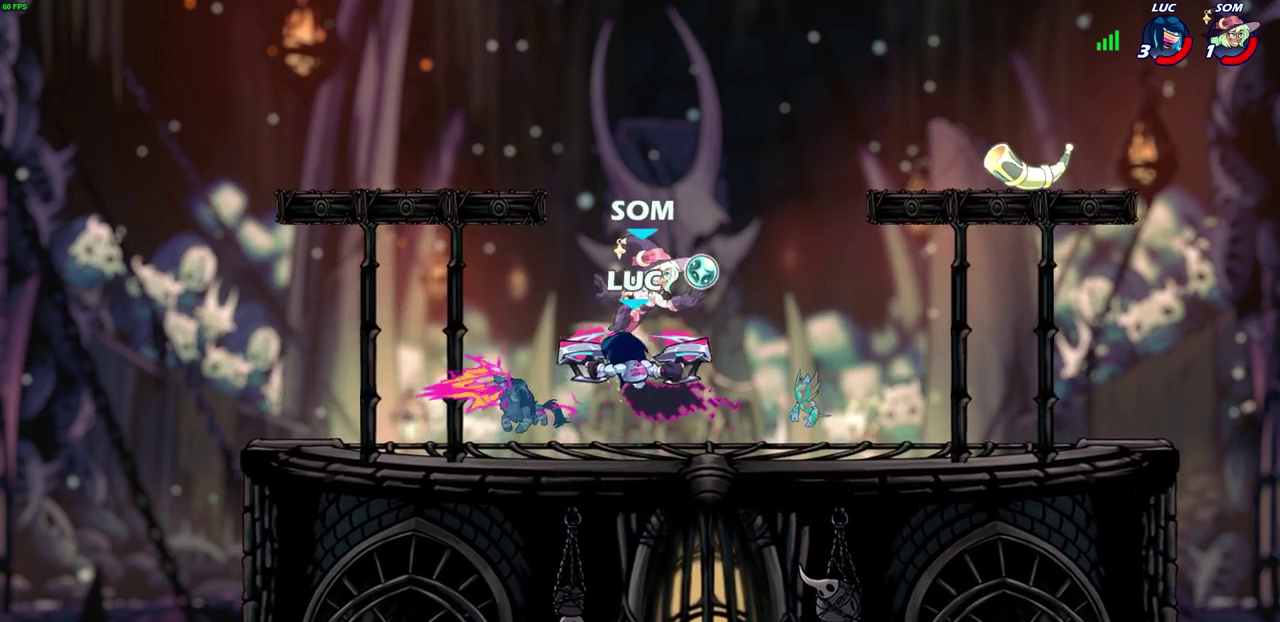
{"dt_ms": 700, "buttons": [], "left_stick": "center", "events": [[267, "left_stick", "up-right"], [317, "CROSS", "down"], [450, "CROSS", "up"], [583, "left_stick", "right"], [650, "left_stick", "center"]]}
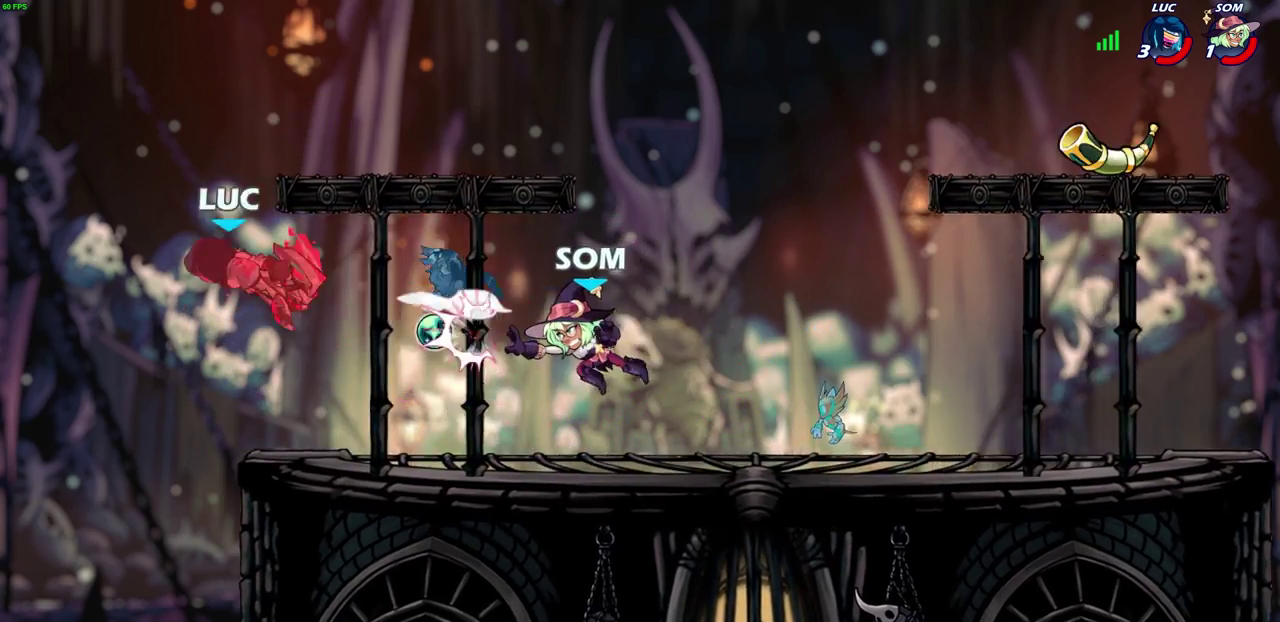
{"dt_ms": 500, "buttons": [], "left_stick": "right", "events": [[133, "left_stick", "right"]]}
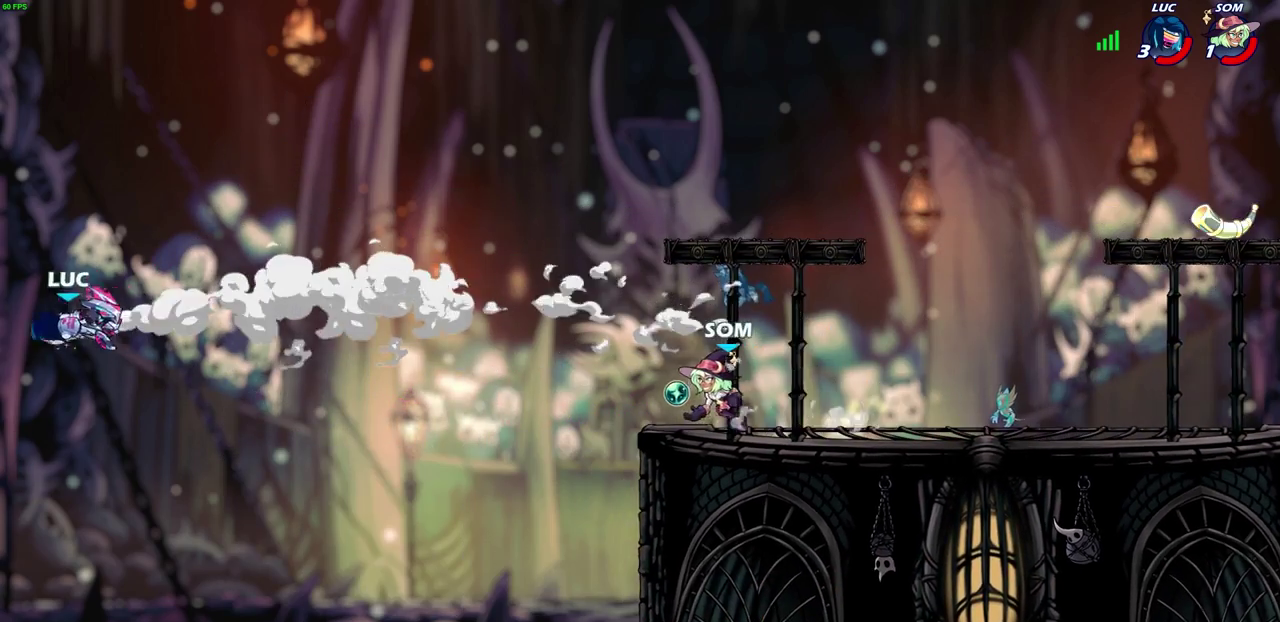
{"dt_ms": 300, "buttons": ["CIRCLE"], "left_stick": "right", "events": [[283, "CIRCLE", "down"]]}
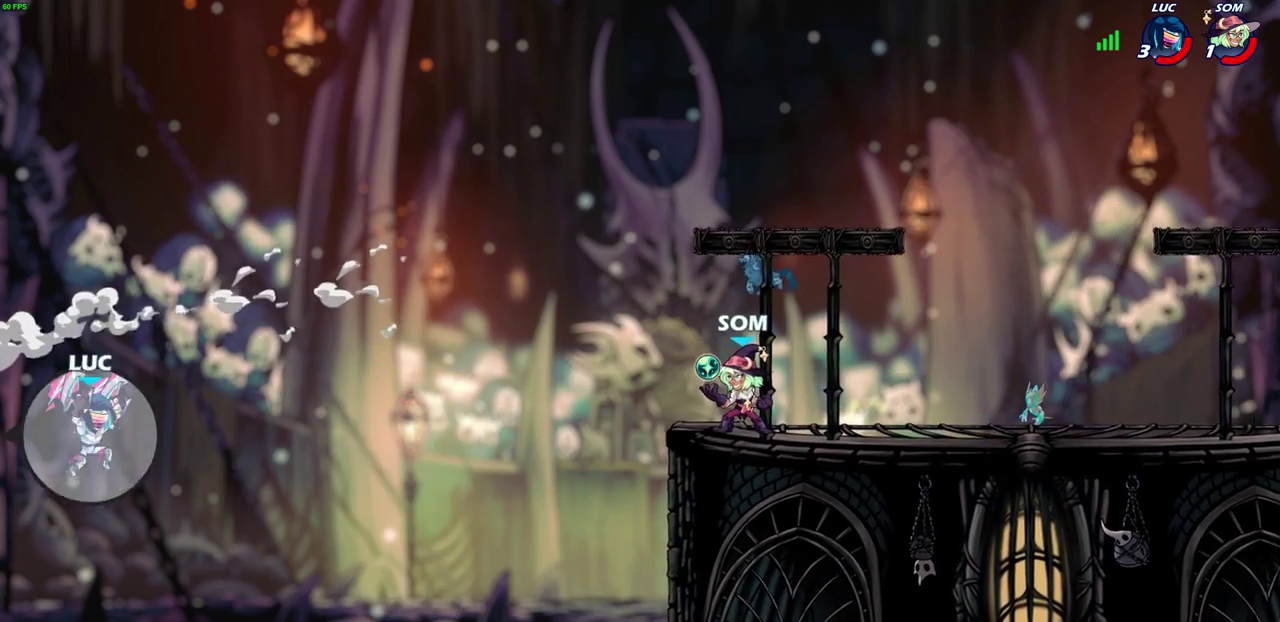
{"dt_ms": 700, "buttons": [], "left_stick": "right", "events": [[83, "CIRCLE", "up"]]}
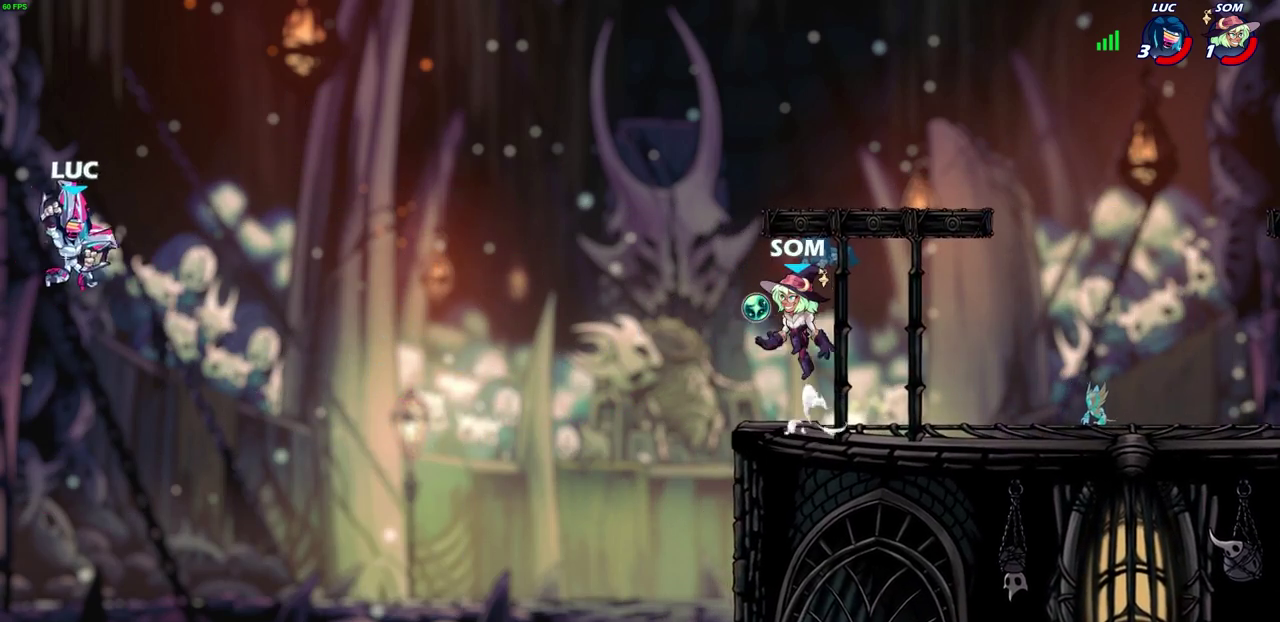
{"dt_ms": 500, "buttons": [], "left_stick": "down", "events": [[250, "left_stick", "up-right"], [350, "left_stick", "right"], [483, "left_stick", "down"]]}
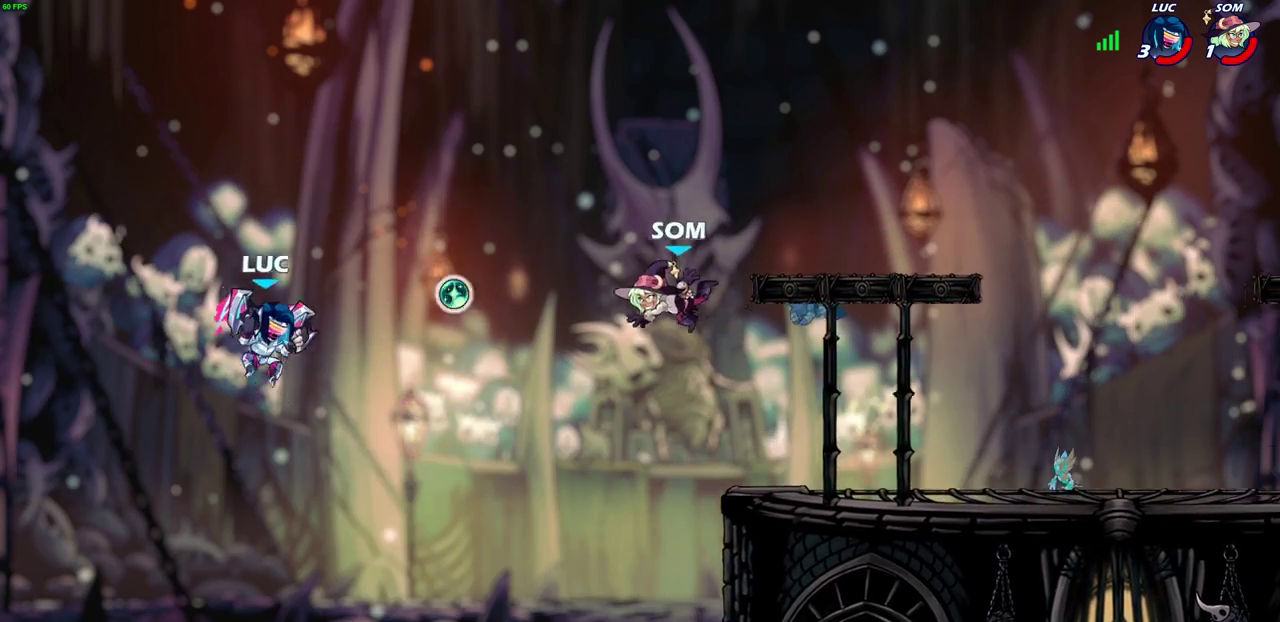
{"dt_ms": 700, "buttons": [], "left_stick": "up-right", "events": [[100, "left_stick", "down-right"], [150, "left_stick", "right"], [200, "CROSS", "down"], [250, "left_stick", "up-right"], [350, "left_stick", "up-left"], [367, "CROSS", "up"], [400, "left_stick", "left"], [500, "left_stick", "up-left"], [633, "left_stick", "up-right"]]}